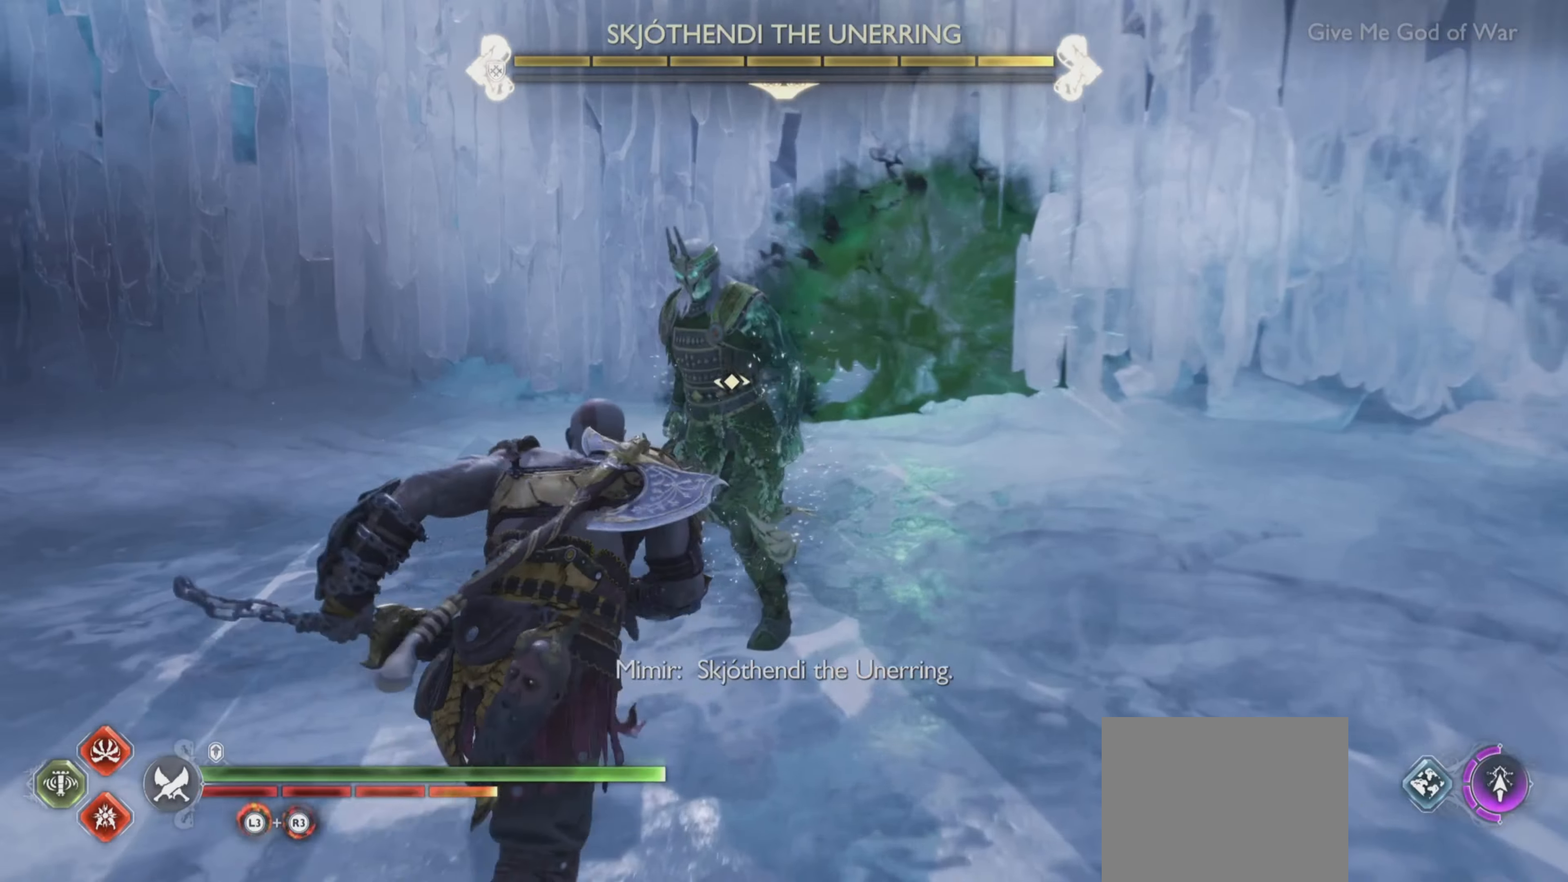
Gameplay with a controller (PlayStation layout); each line is a JSON object with the inputs held at the frame after it. "events" lists button and stick changes between this image and that frame as [ms after this image, input, new state], when the widget could be followed in between. Not read: L3 R3.
{"buttons": [], "left_stick": "center", "right_stick": "center", "events": [[150, "left_stick", "center"]]}
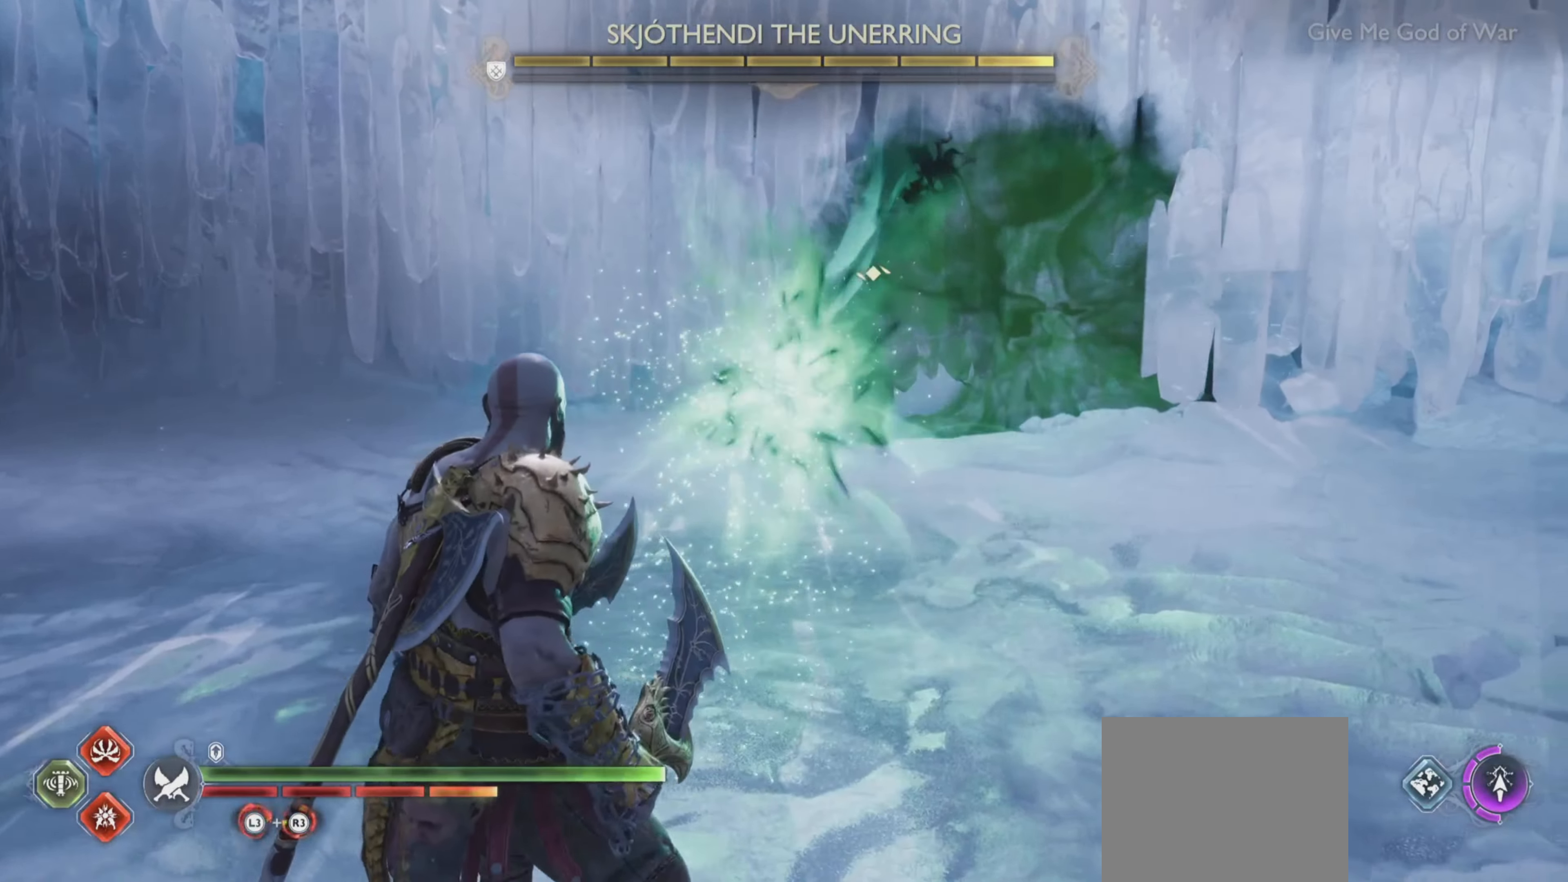
{"buttons": [], "left_stick": "center", "right_stick": "center", "events": []}
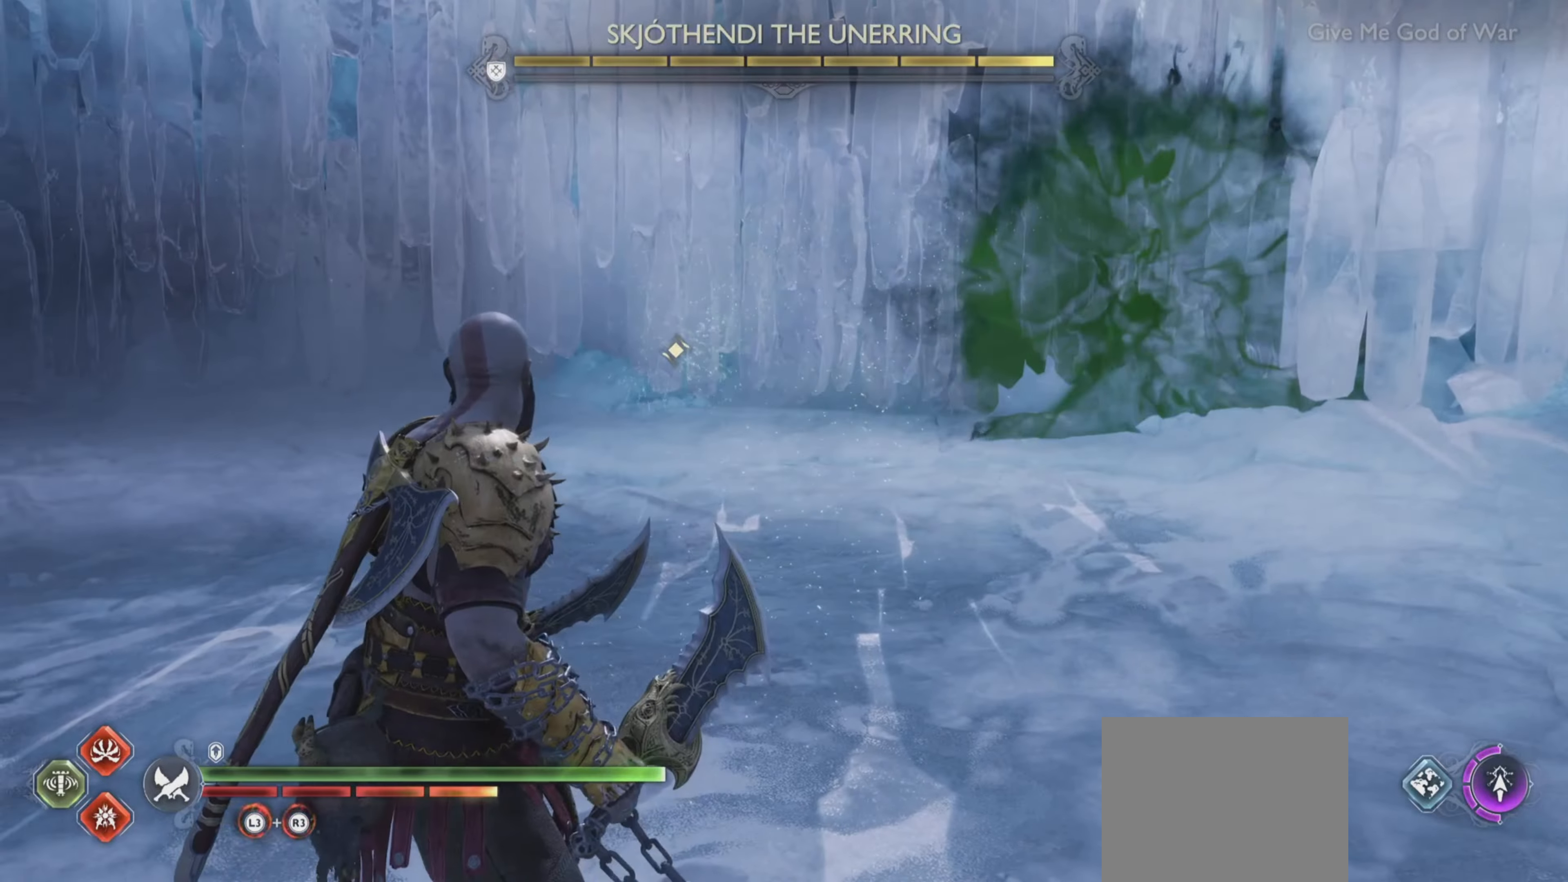
{"buttons": [], "left_stick": "center", "right_stick": "center", "events": []}
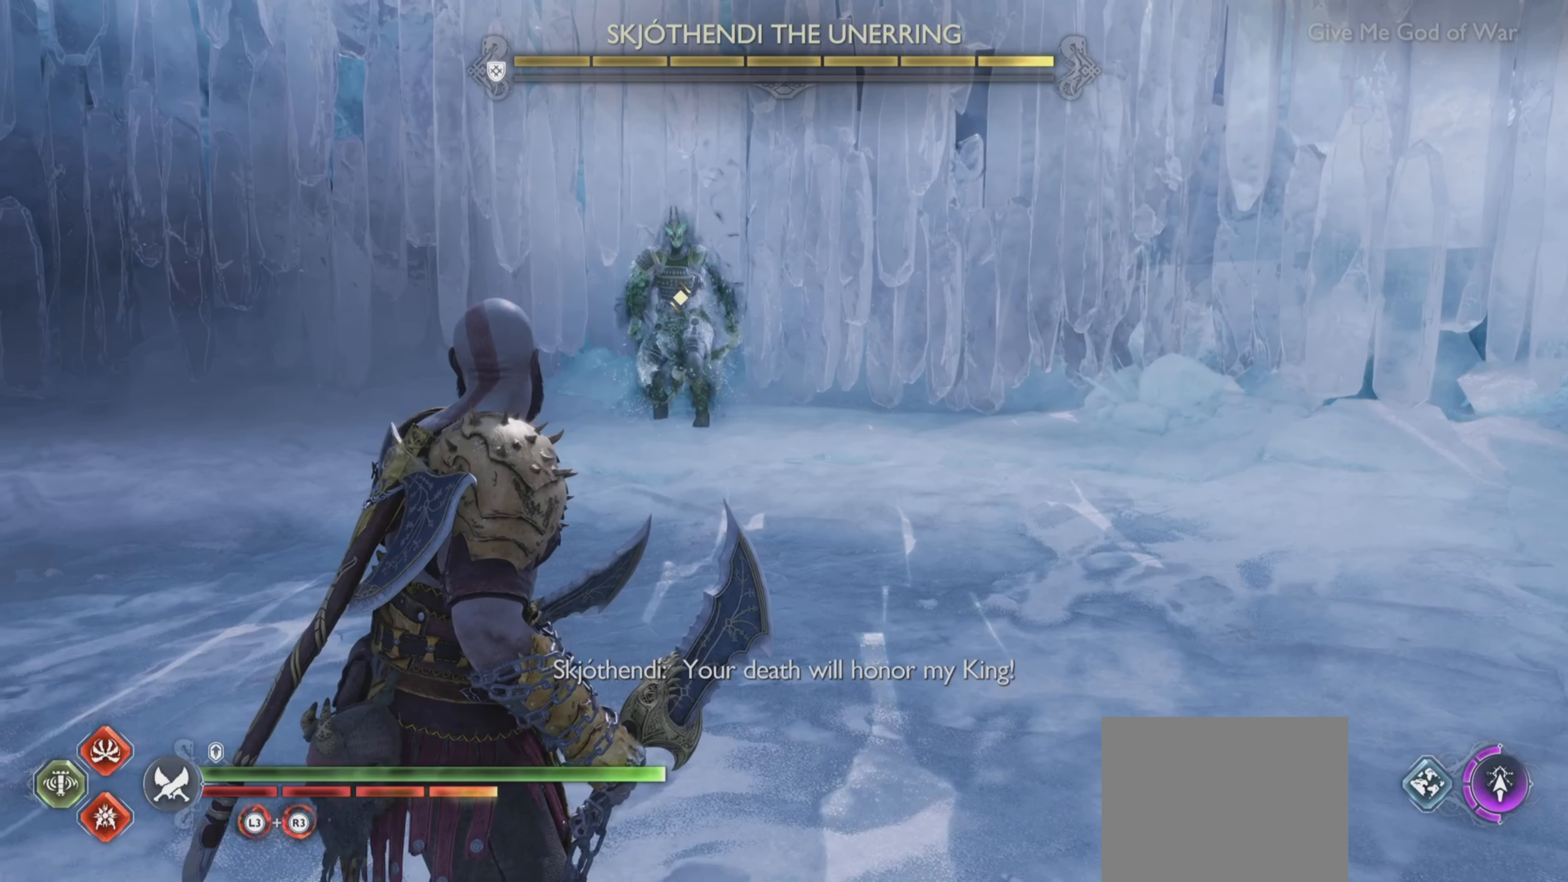
{"buttons": [], "left_stick": "center", "right_stick": "center", "events": []}
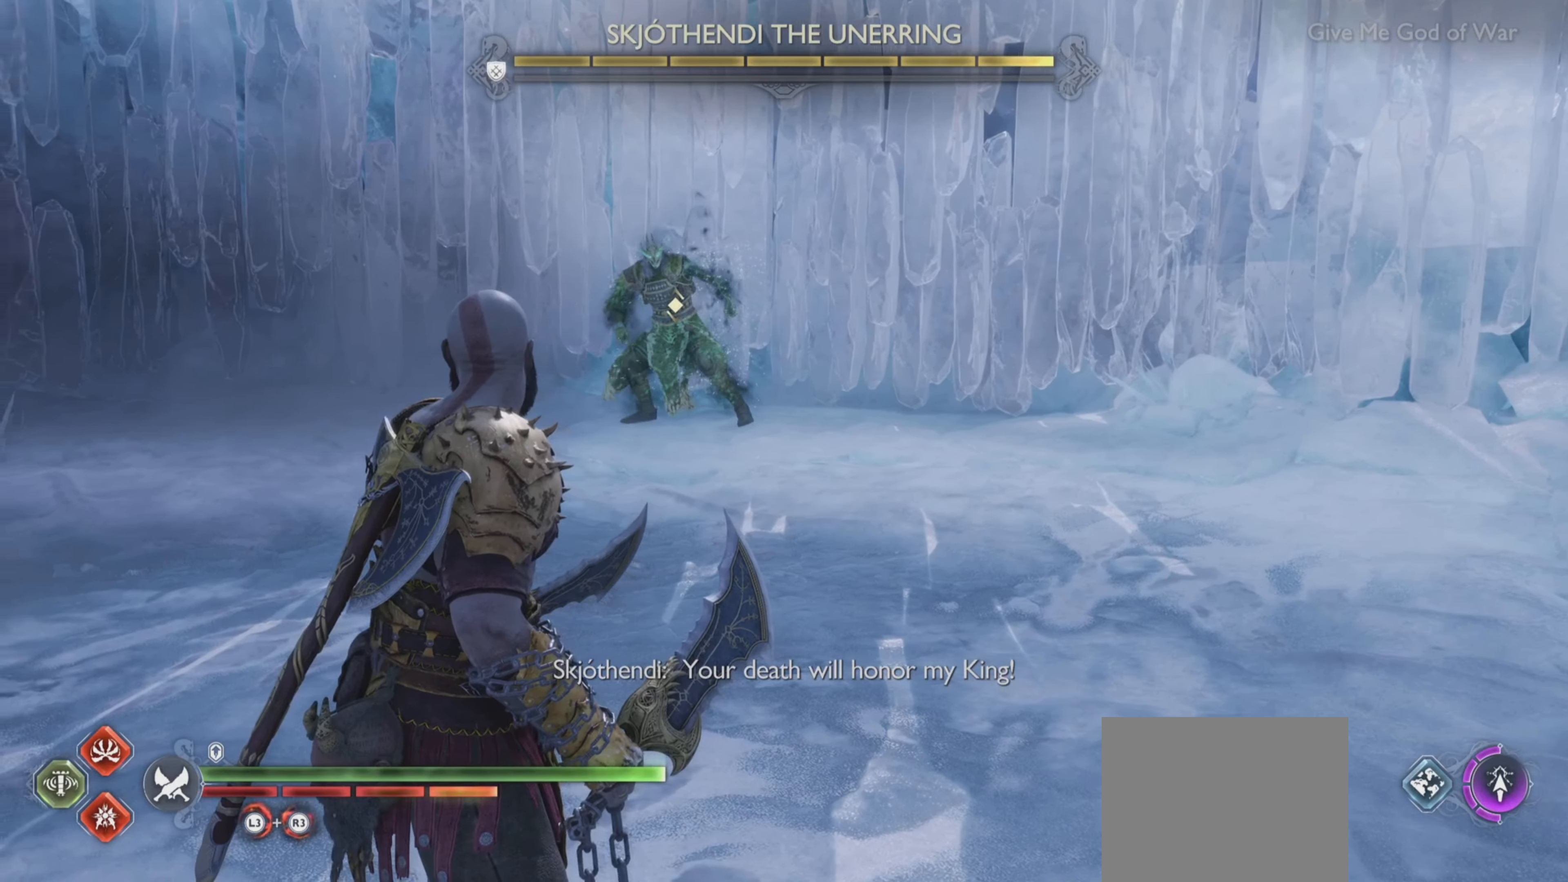
{"buttons": [], "left_stick": "up-right", "right_stick": "up-left", "events": [[333, "left_stick", "up-right"], [383, "left_stick", "center"], [433, "left_stick", "up-right"], [450, "right_stick", "up-left"]]}
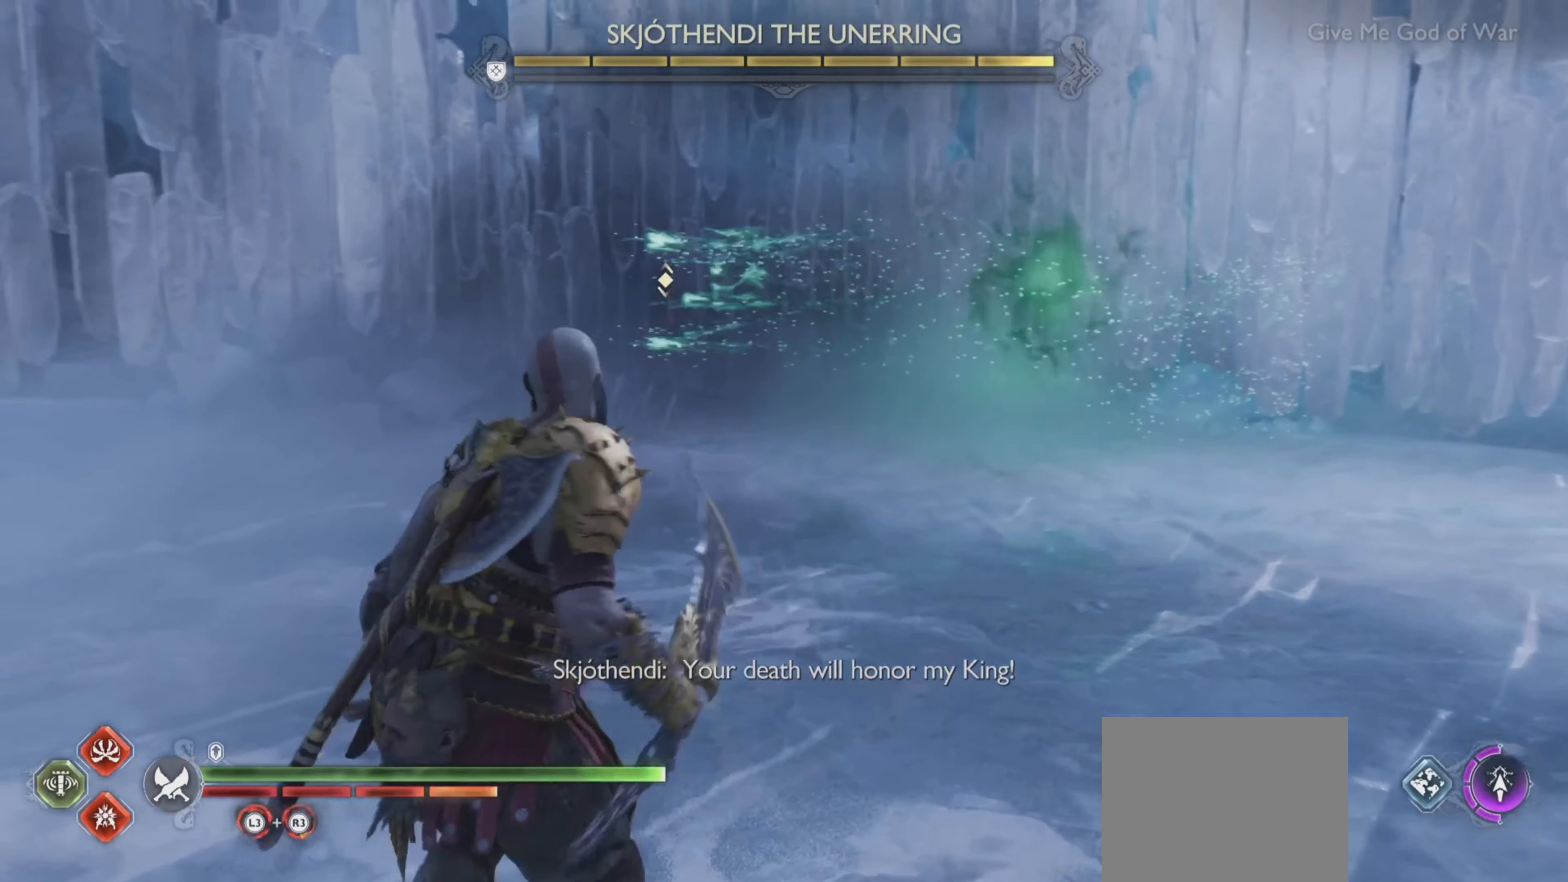
{"buttons": [], "left_stick": "up-right", "right_stick": "up-left"}
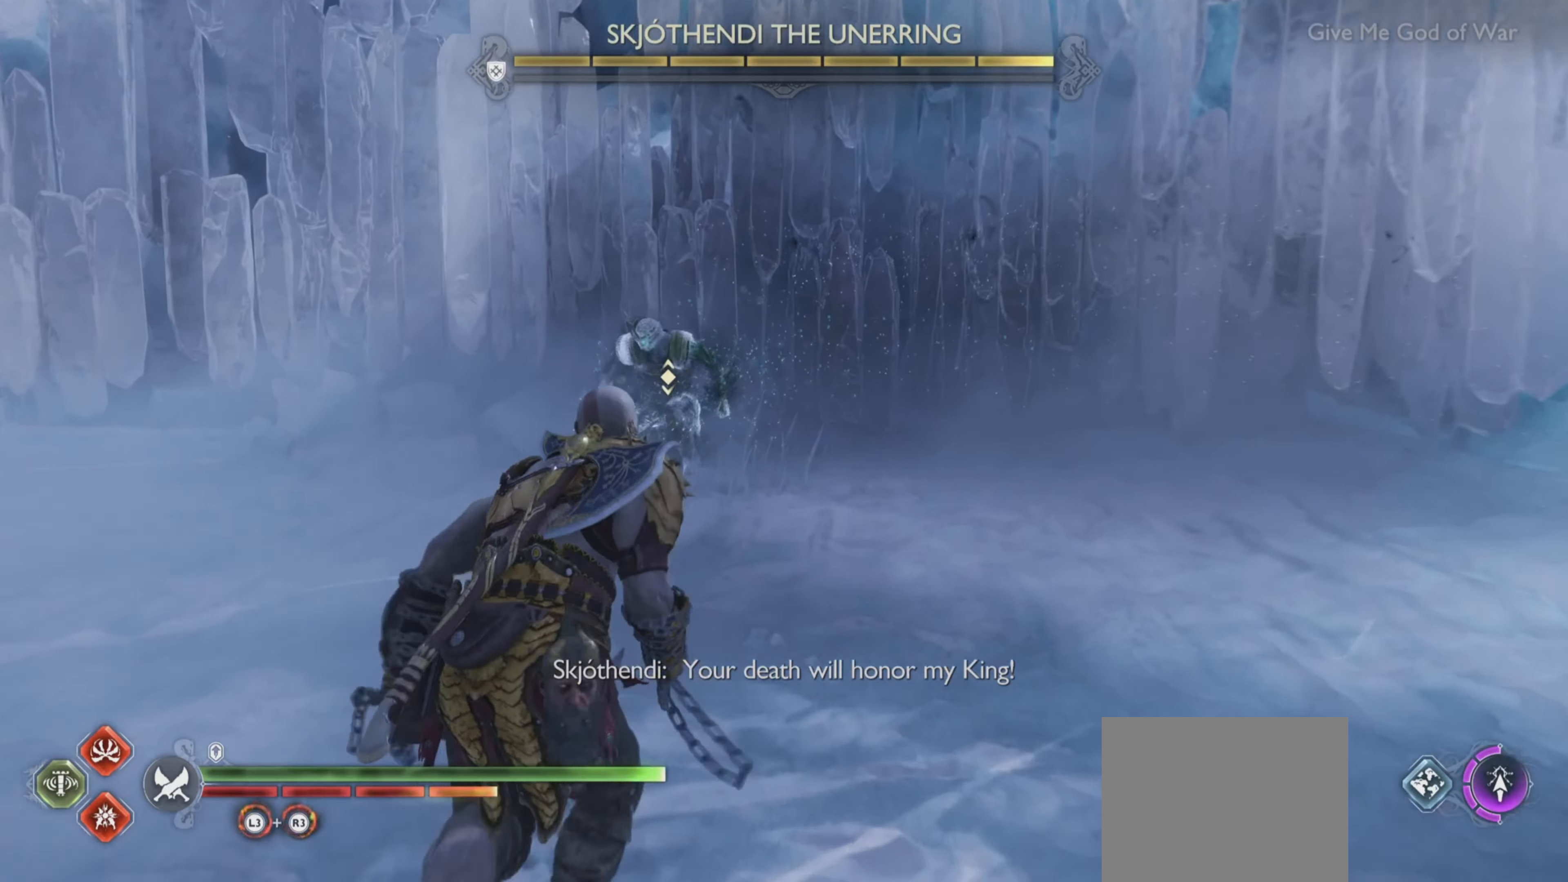
{"buttons": [], "left_stick": "down", "right_stick": "up-left", "events": [[267, "left_stick", "center"], [350, "left_stick", "up-right"], [450, "left_stick", "down"]]}